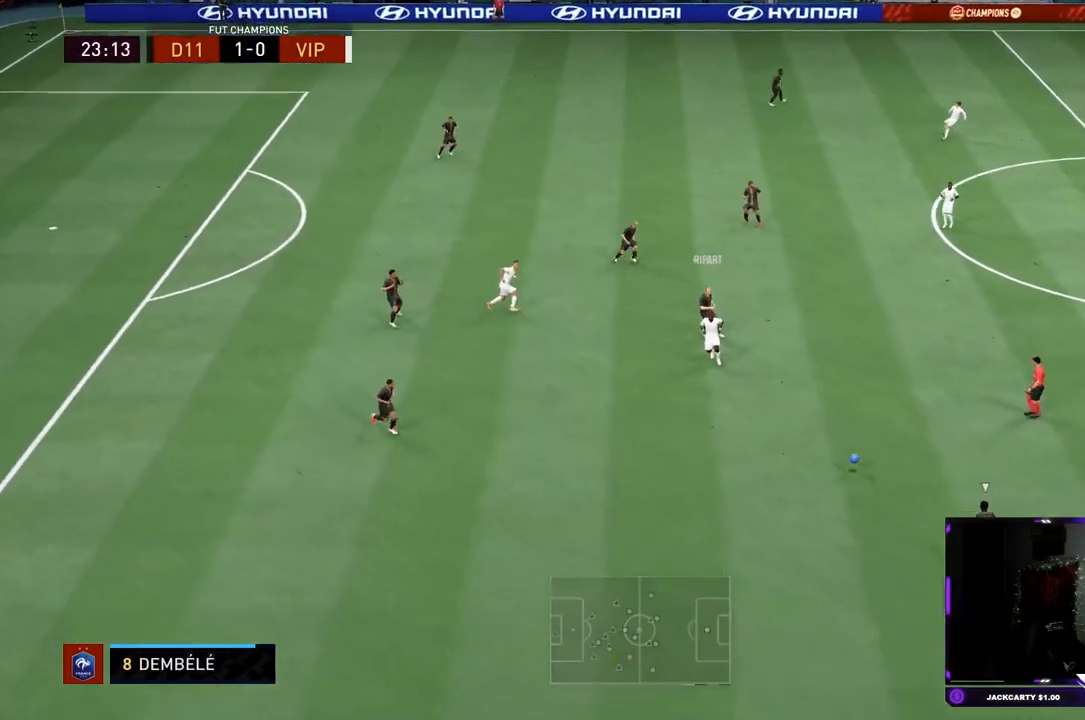
Gameplay with a controller (PlayStation layout); each line is a JSON object with the inputs held at the frame after it. "events" lists button and stick changes between this image and that frame as [ms after this image, input, new state], when the widget could be followed in between. Not read: L3 R3.
{"buttons": ["L2", "R2"], "left_stick": "down-left", "right_stick": "center", "events": [[83, "L1", "up"], [150, "L2", "down"]]}
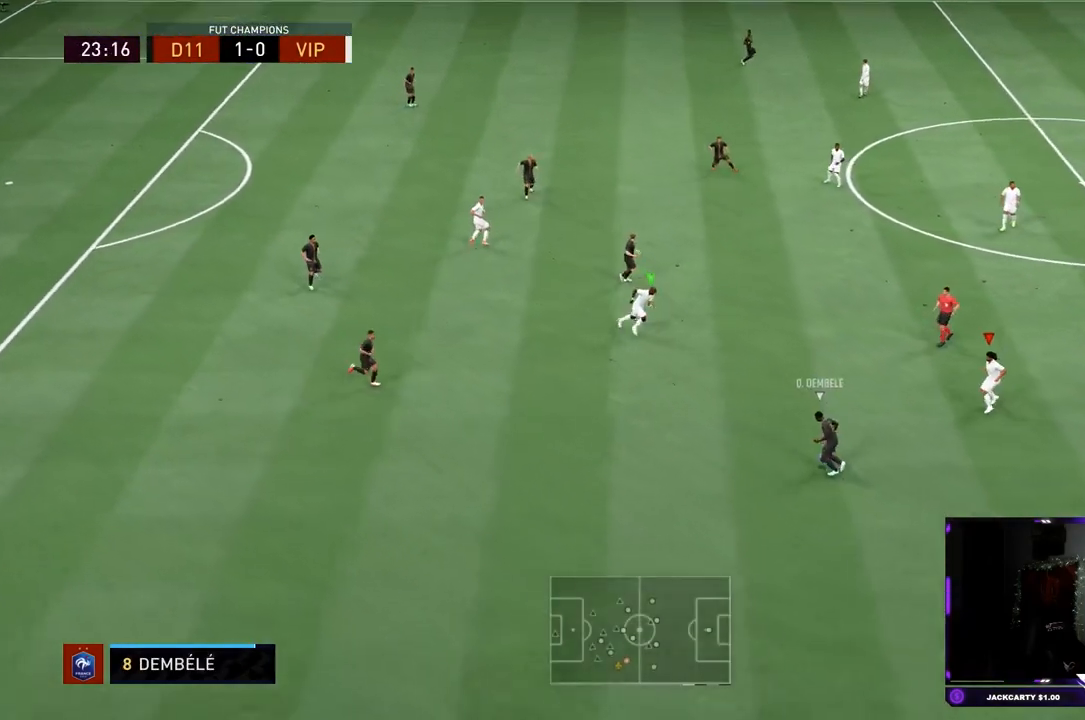
{"buttons": ["L2", "R2"], "left_stick": "down-right", "right_stick": "up", "events": [[334, "left_stick", "down-right"], [451, "right_stick", "up"]]}
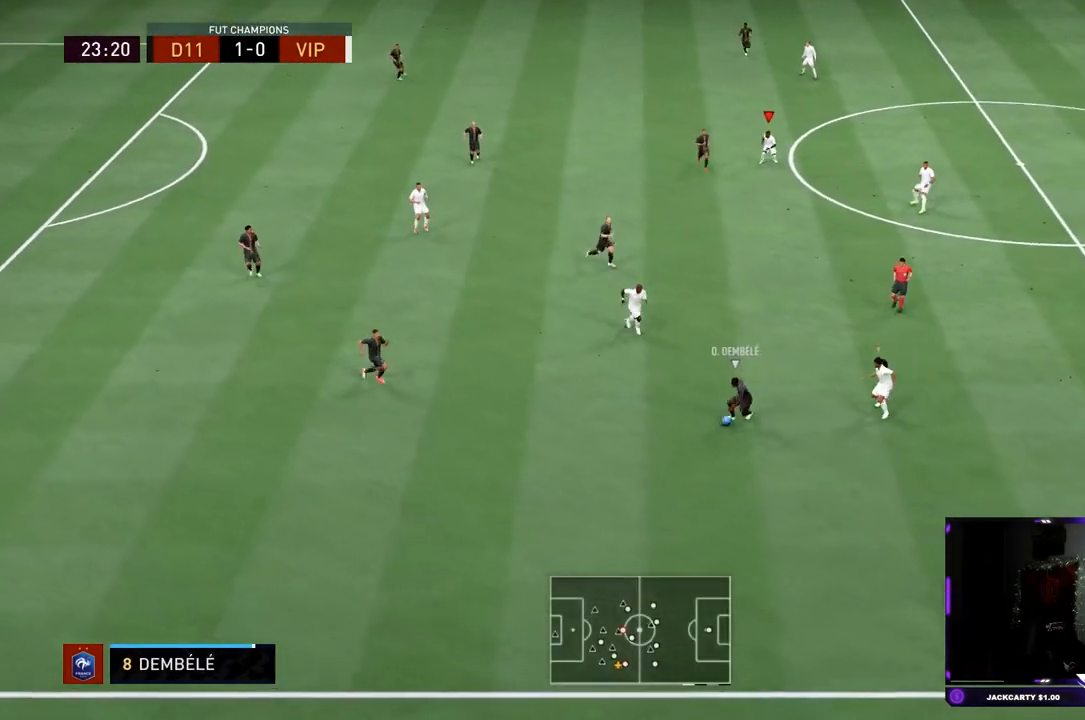
{"buttons": ["L2", "R2"], "left_stick": "down", "right_stick": "center", "events": [[67, "right_stick", "center"], [334, "left_stick", "down"]]}
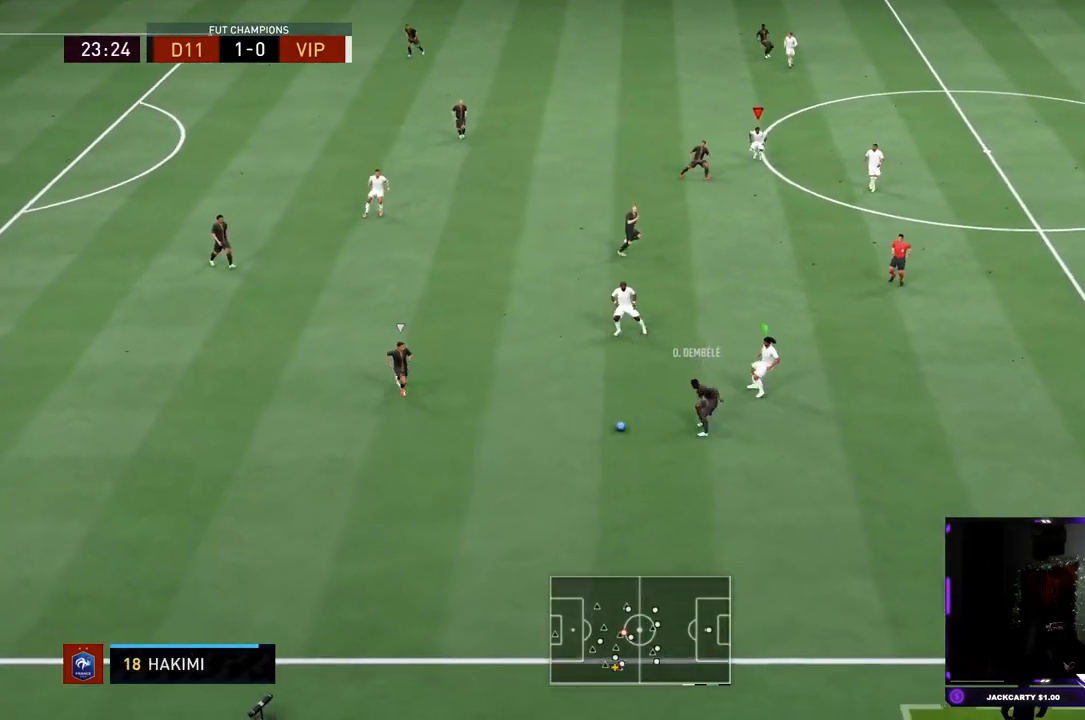
{"buttons": ["L2", "R2"], "left_stick": "down", "right_stick": "center", "events": [[201, "L2", "up"], [217, "L1", "down"], [284, "left_stick", "down-left"], [384, "L1", "up"], [384, "left_stick", "down"], [484, "L2", "down"]]}
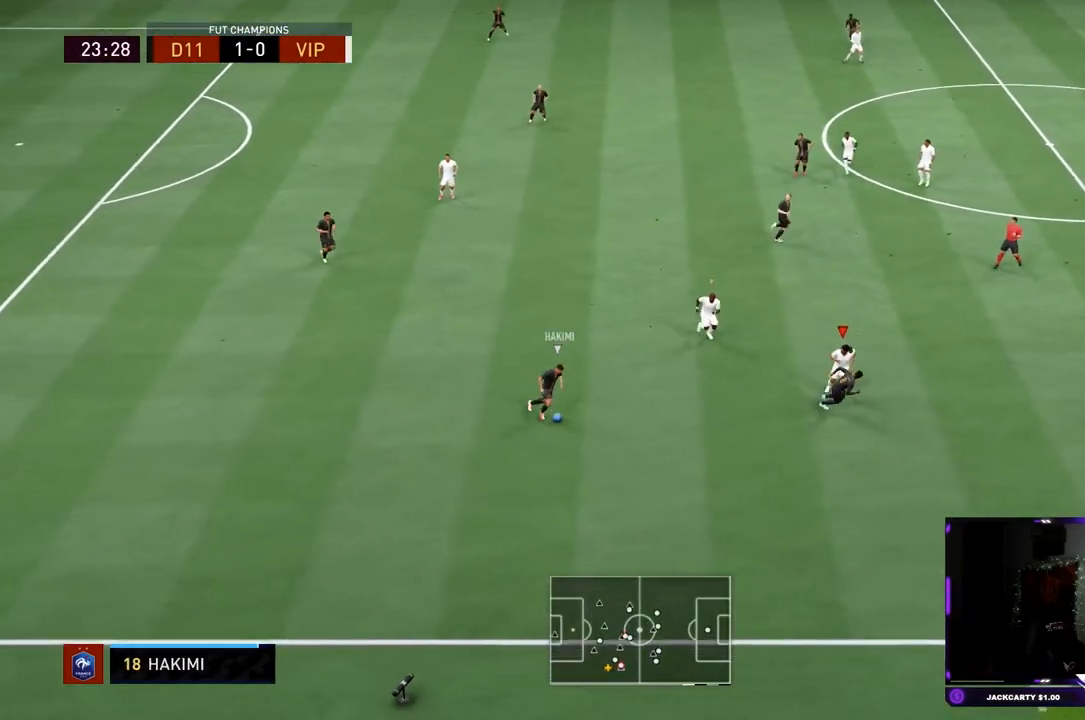
{"buttons": ["L2", "R2"], "left_stick": "down-right", "right_stick": "center"}
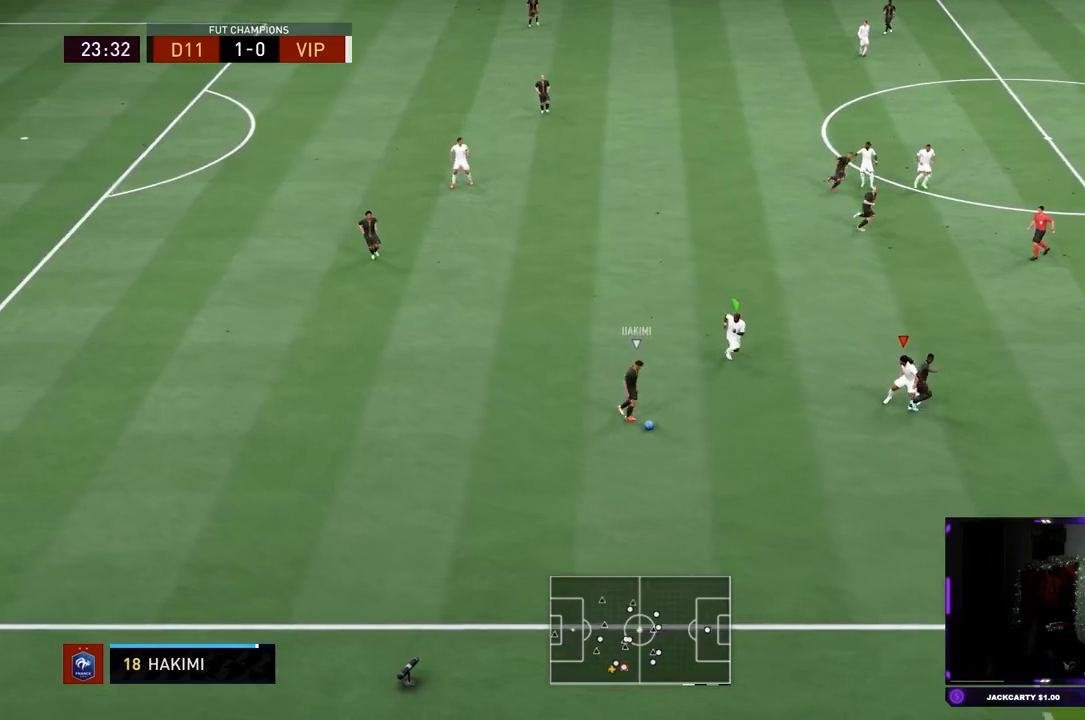
{"buttons": ["L2", "R2"], "left_stick": "down-right", "right_stick": "center", "events": []}
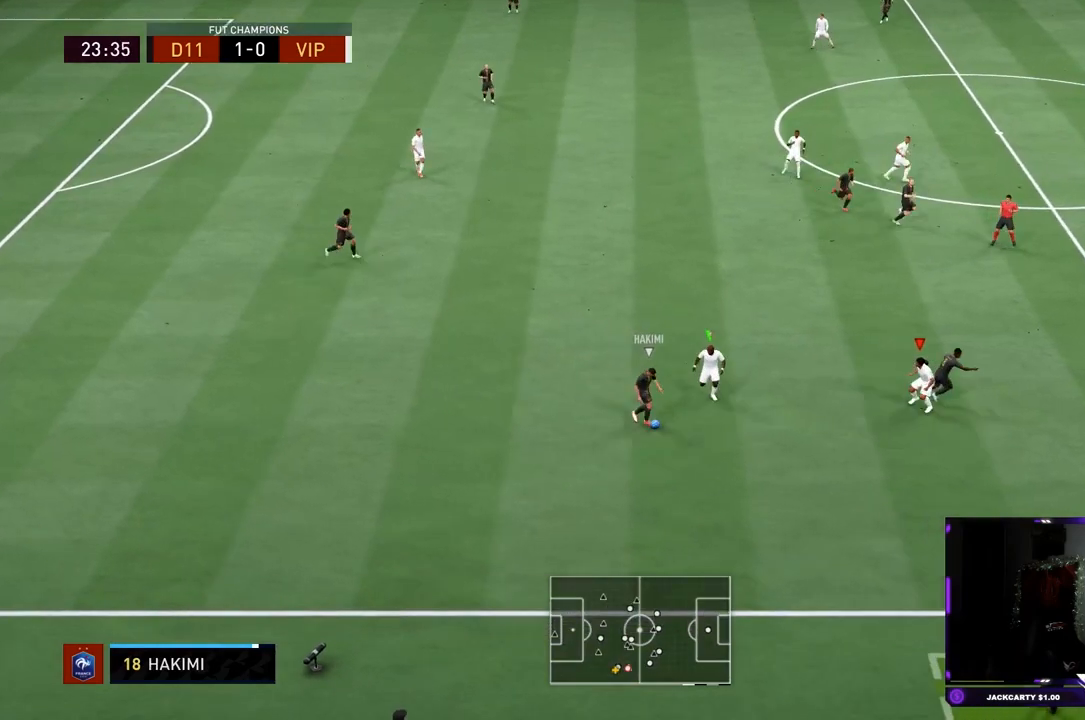
{"buttons": ["R2"], "left_stick": "right", "right_stick": "center", "events": [[100, "left_stick", "right"], [150, "L2", "up"]]}
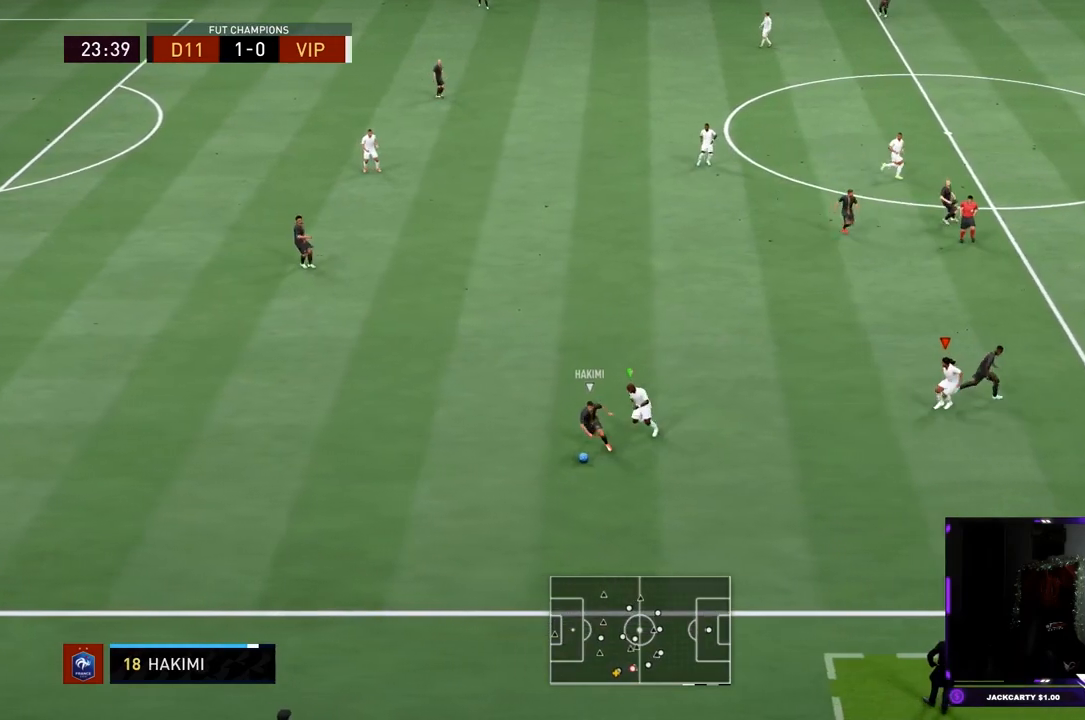
{"buttons": ["L2", "R2"], "left_stick": "left", "right_stick": "center", "events": [[167, "left_stick", "down"], [201, "L1", "down"], [267, "left_stick", "down-left"], [334, "L1", "up"], [367, "L2", "down"], [434, "left_stick", "left"]]}
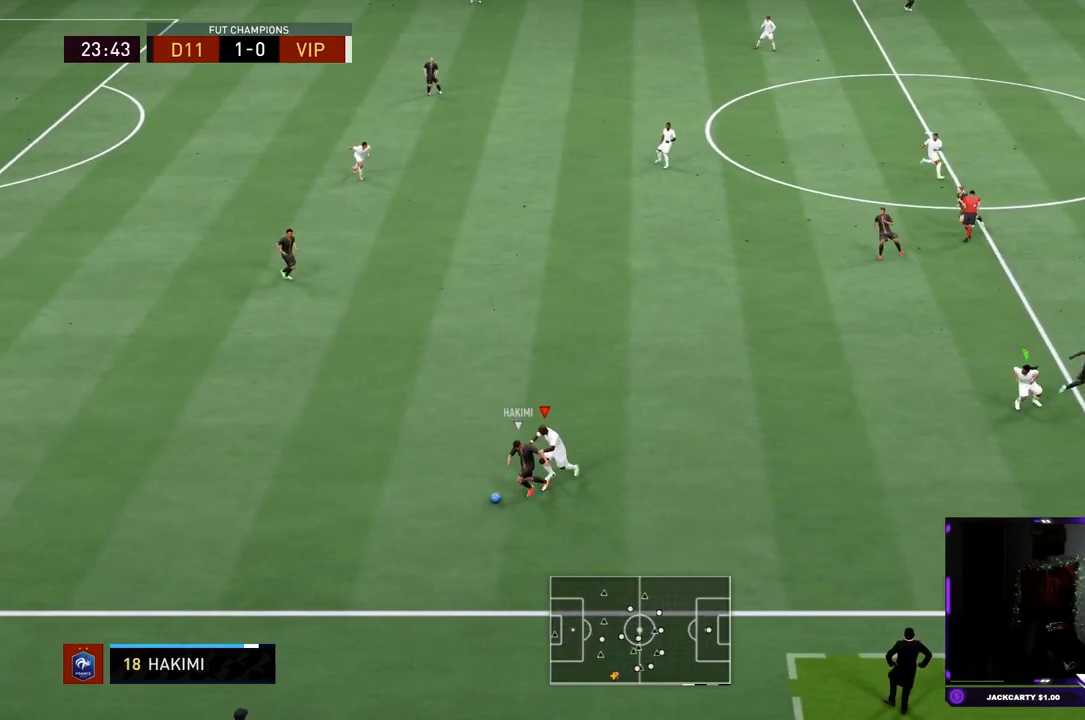
{"buttons": ["L2", "R2"], "left_stick": "left", "right_stick": "center", "events": []}
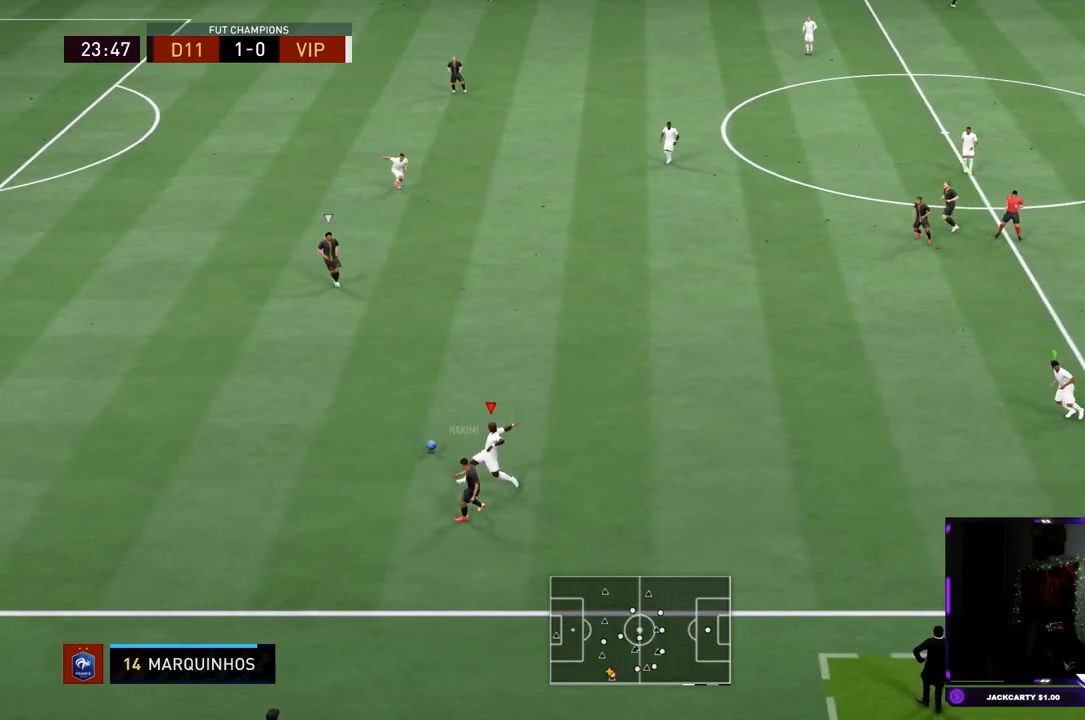
{"buttons": ["L2", "R2"], "left_stick": "down-right", "right_stick": "up", "events": [[184, "R1", "down"], [201, "left_stick", "up-left"], [251, "R1", "up"], [384, "left_stick", "up-right"], [484, "left_stick", "down-right"], [501, "right_stick", "up"]]}
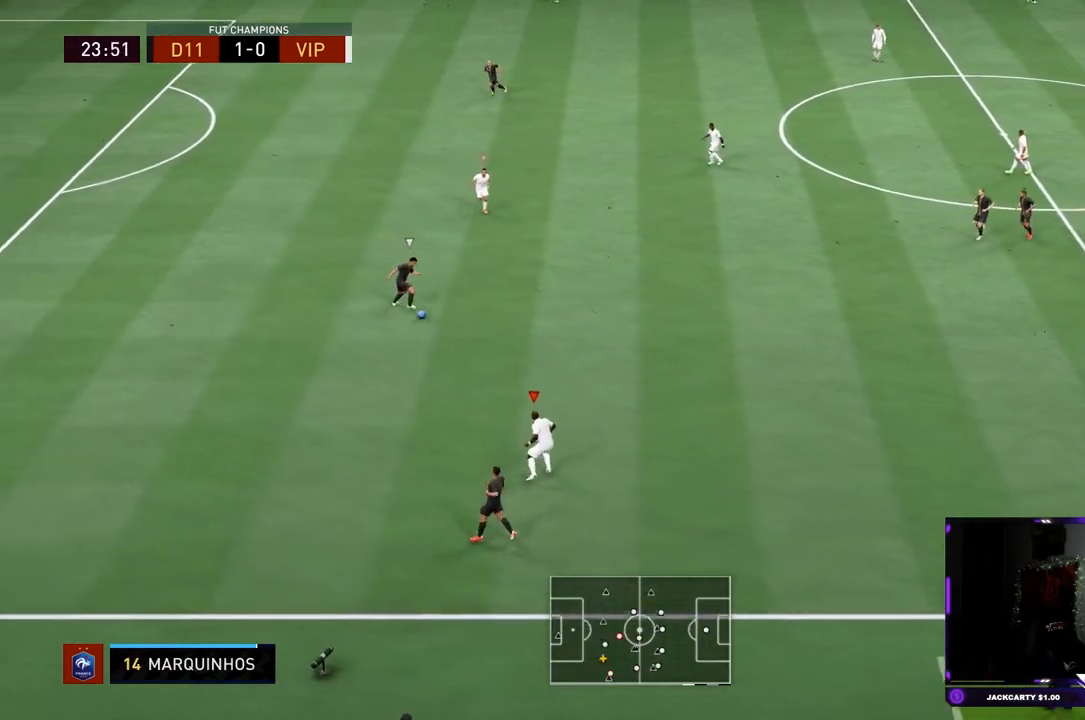
{"buttons": ["R2"], "left_stick": "down-right", "right_stick": "center", "events": [[33, "L2", "up"], [50, "right_stick", "center"]]}
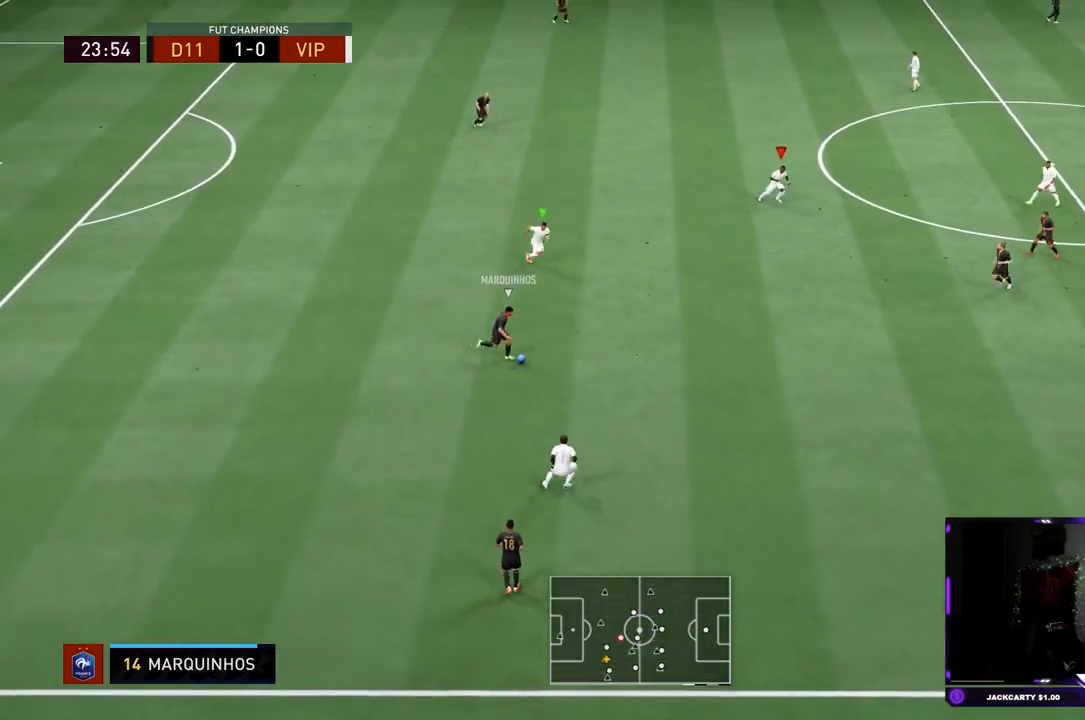
{"buttons": ["R2"], "left_stick": "down-right", "right_stick": "center", "events": []}
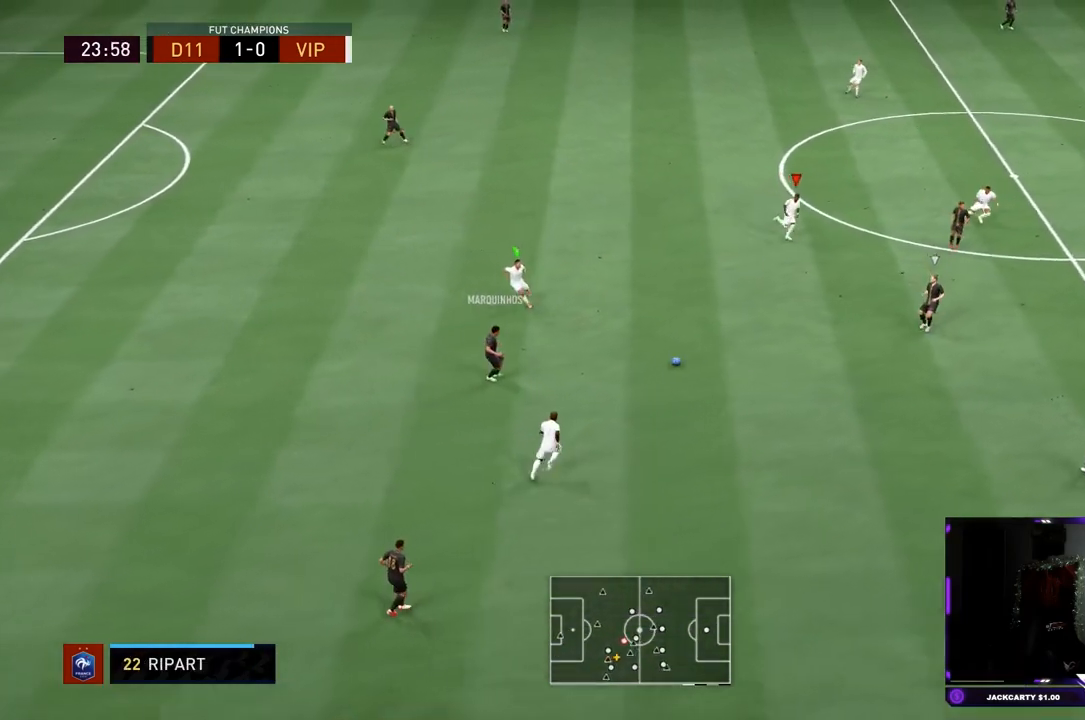
{"buttons": ["R2"], "left_stick": "down-right", "right_stick": "center", "events": []}